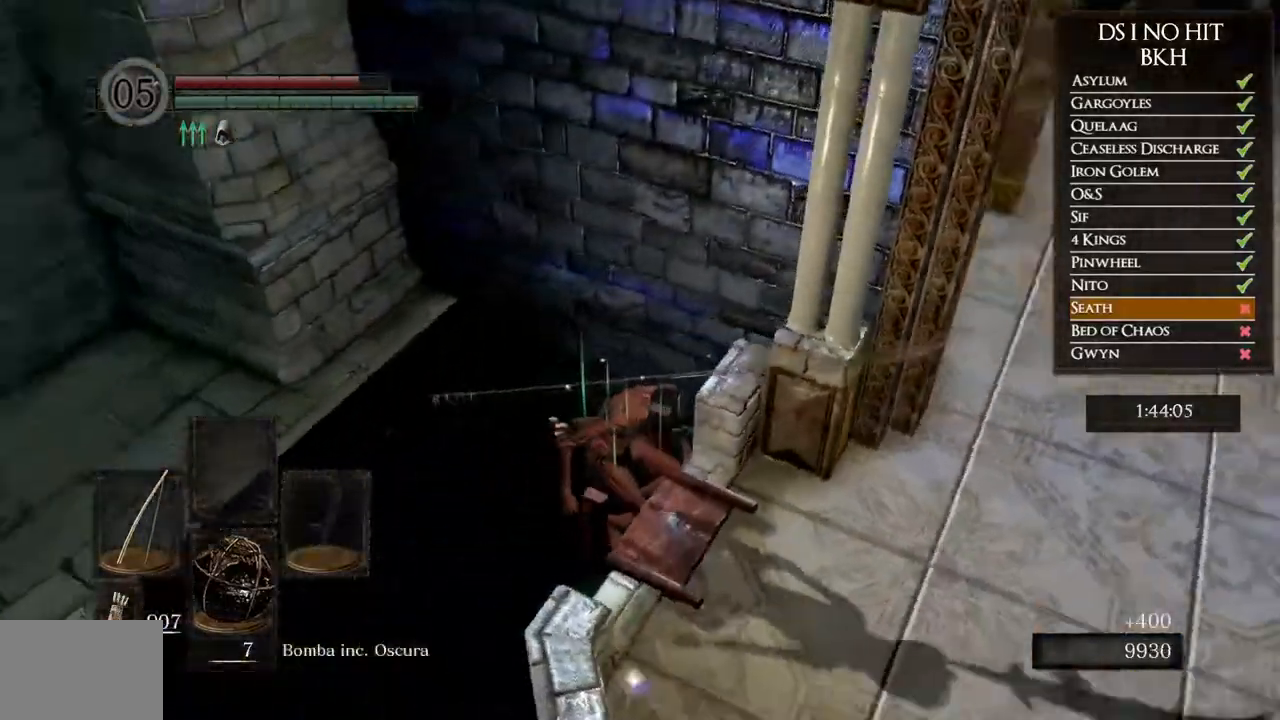
Gameplay with a controller (Xbox layout); each line is a JSON object with the inputs held at the frame after it. "events" lists button and stick changes between this image and that frame as [ms after this image, input, new state], when the widget could be followed in between. Not read: SHARE.
{"buttons": [], "left_stick": "down", "right_stick": "down-right", "events": []}
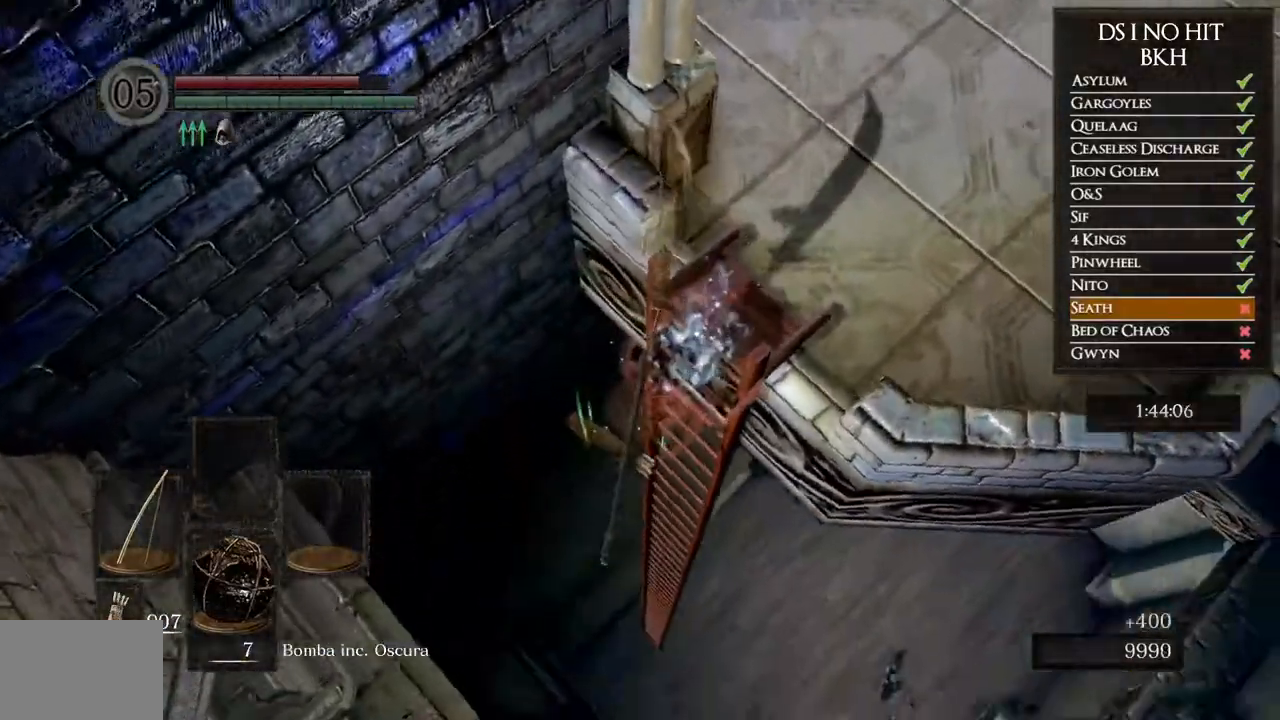
{"buttons": [], "left_stick": "center", "right_stick": "center", "events": [[300, "left_stick", "center"], [433, "right_stick", "center"]]}
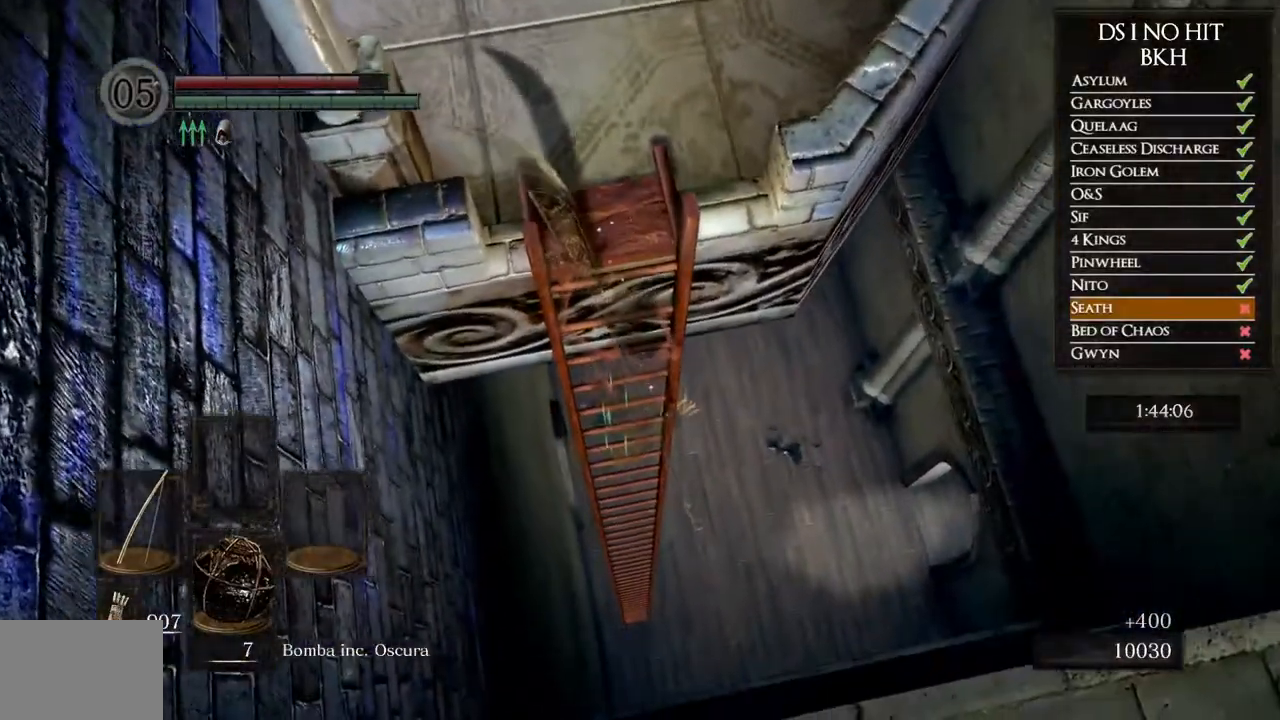
{"buttons": [], "left_stick": "center", "right_stick": "center", "events": [[100, "B", "down"], [183, "B", "up"], [250, "B", "down"], [333, "B", "up"]]}
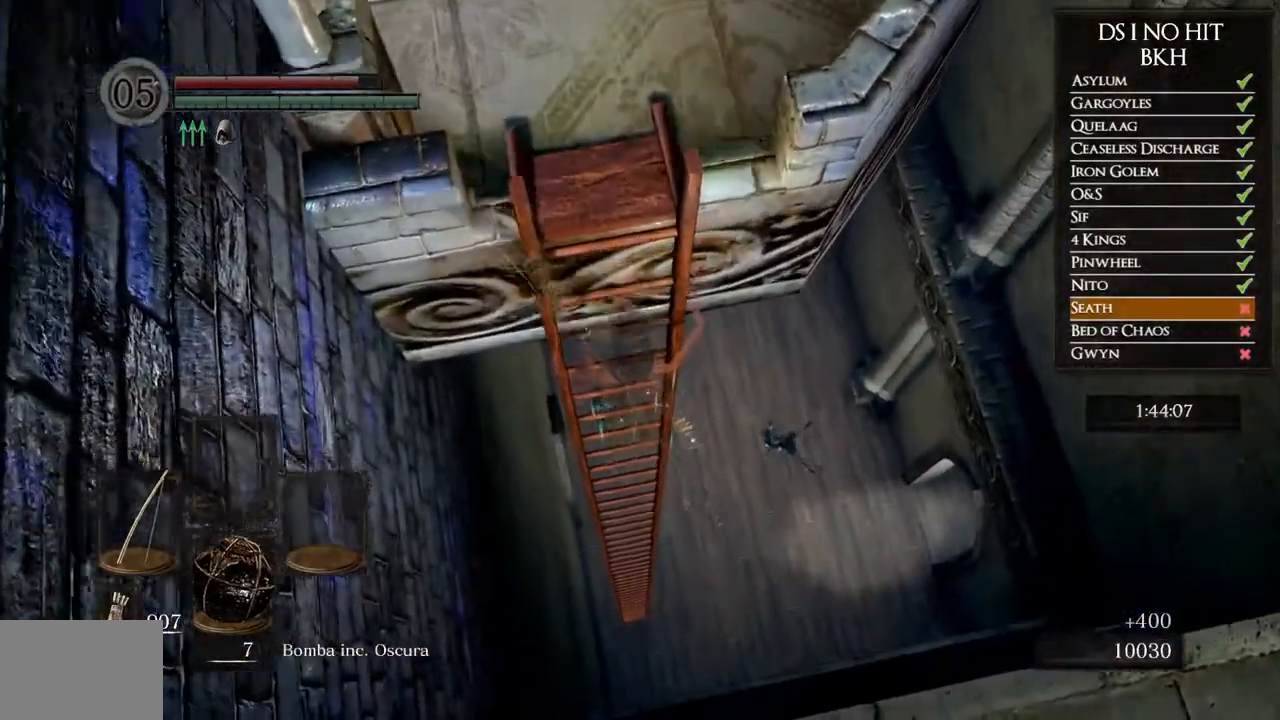
{"buttons": [], "left_stick": "center", "right_stick": "center", "events": []}
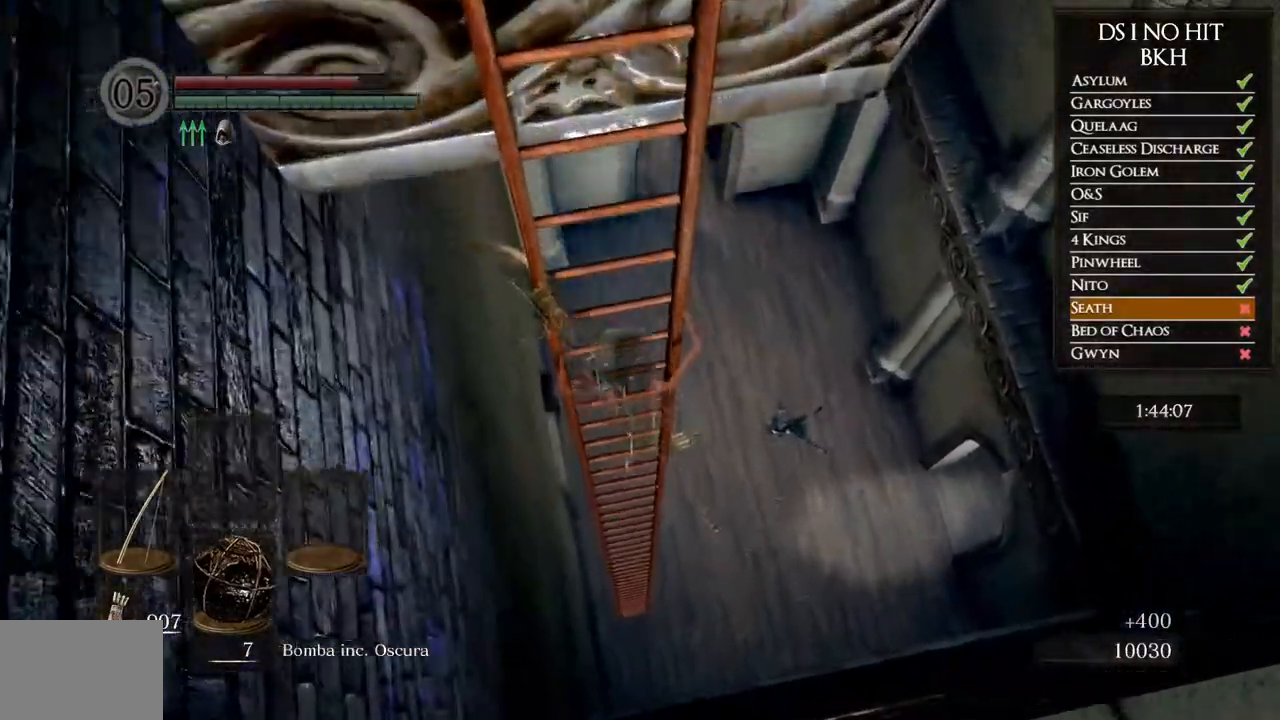
{"buttons": [], "left_stick": "center", "right_stick": "center", "events": []}
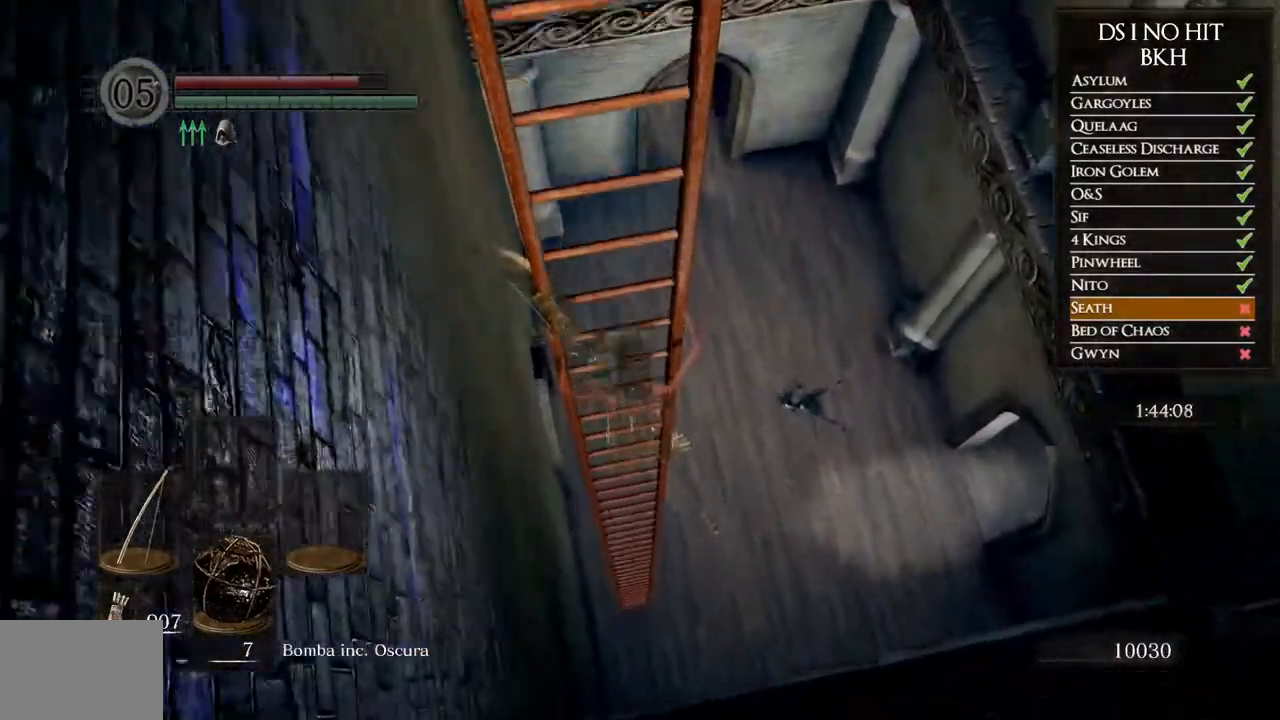
{"buttons": [], "left_stick": "center", "right_stick": "center", "events": []}
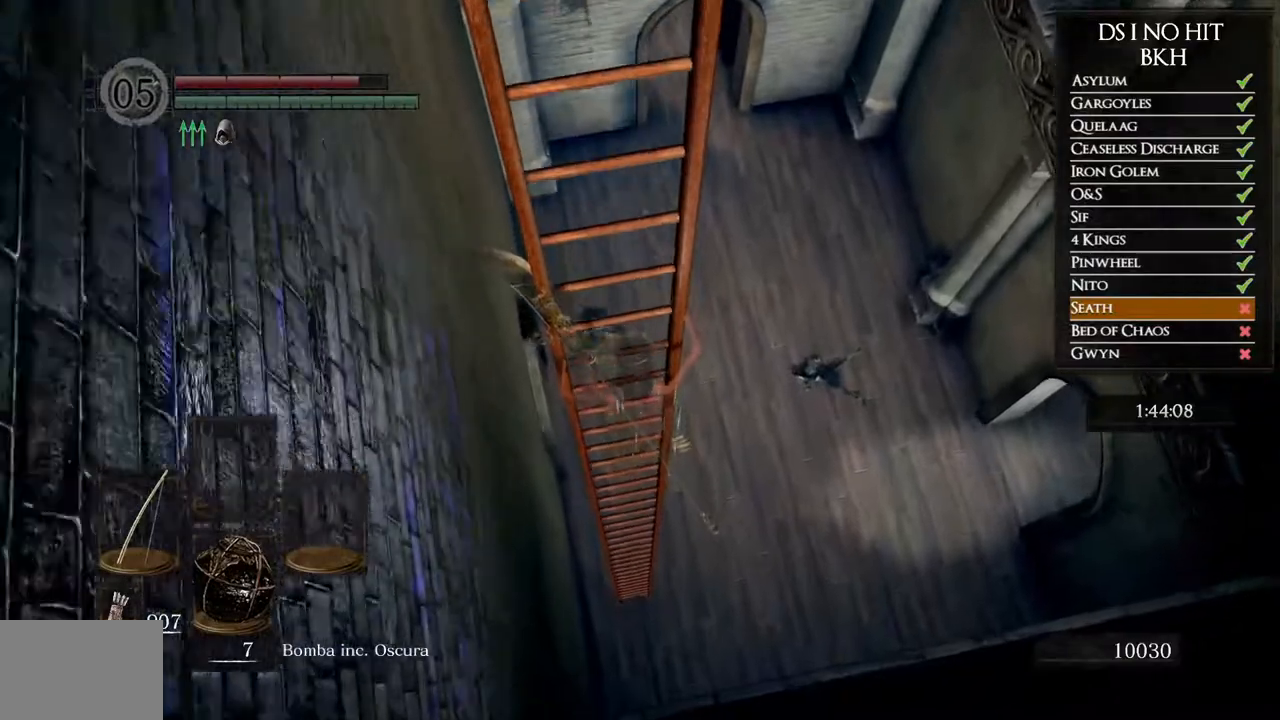
{"buttons": [], "left_stick": "center", "right_stick": "center", "events": []}
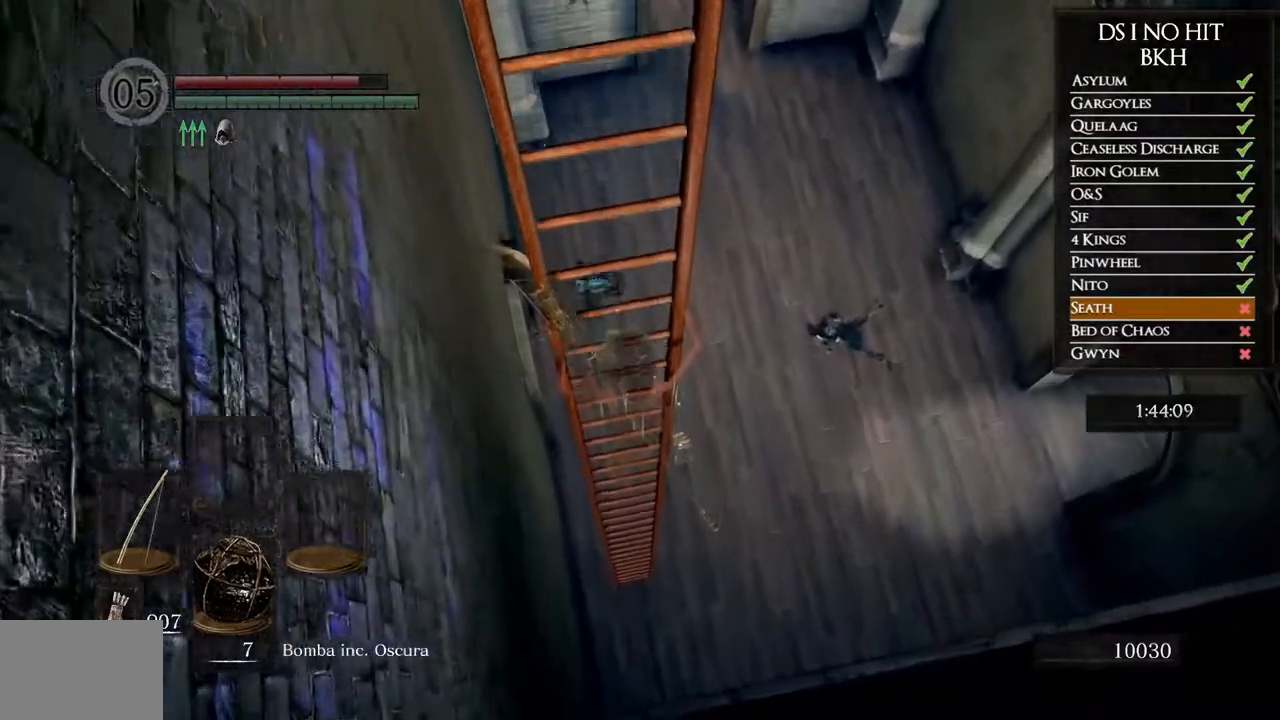
{"buttons": [], "left_stick": "center", "right_stick": "center", "events": []}